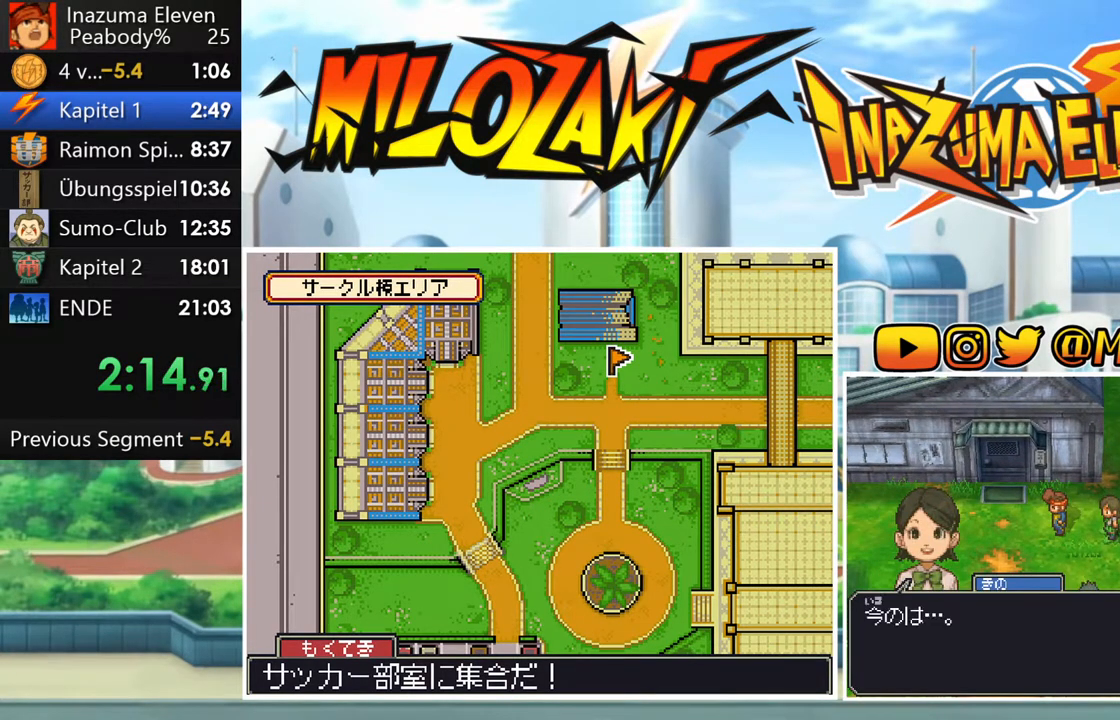
Gameplay with a controller (Nintendo layout); each line is a JSON object with the inputs held at the frame after it. "events" lists button and stick changes between this image and that frame as [ms after this image, input, new state], when the widget could be followed in between. Not read: L3 R3 right_stick.
{"buttons": ["A", "R1"], "left_stick": "center", "events": [[17, "L1", "up"], [50, "R1", "up"], [67, "A", "up"], [133, "L1", "down"], [133, "R1", "down"], [150, "A", "down"], [200, "A", "up"], [200, "R1", "up"], [233, "L1", "up"], [300, "R1", "down"], [317, "A", "down"], [333, "L1", "down"], [367, "R1", "up"], [383, "A", "up"], [450, "L1", "up"], [450, "R1", "down"], [467, "A", "down"]]}
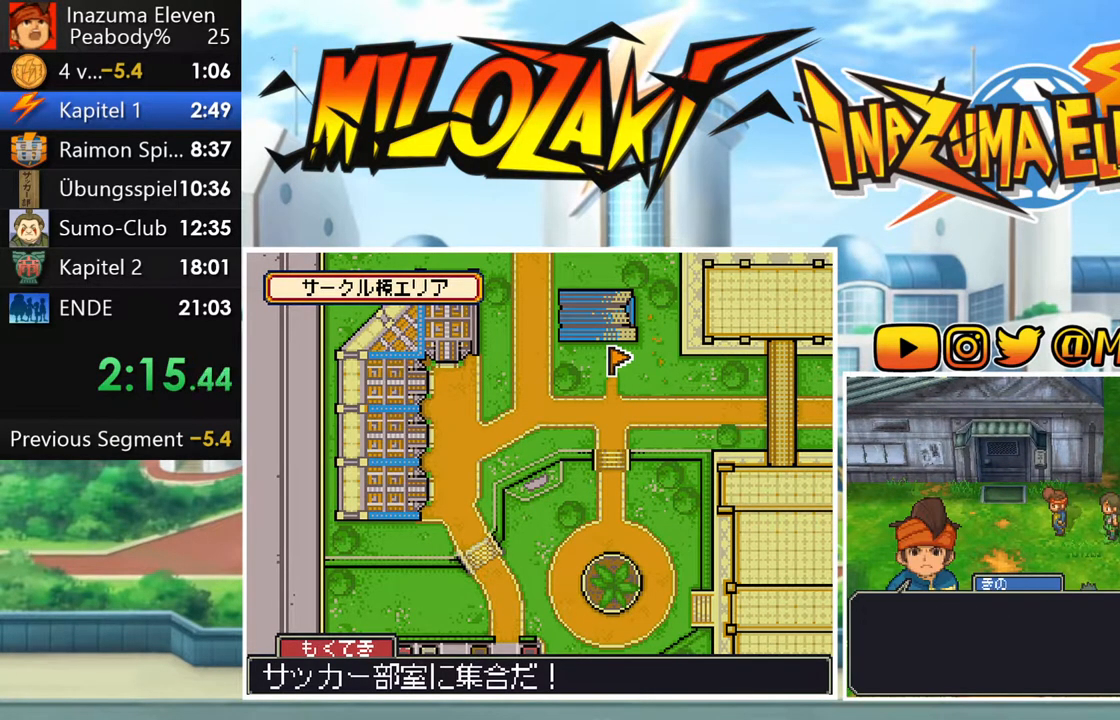
{"buttons": ["A", "L1"], "left_stick": "center", "events": [[17, "R1", "up"], [33, "A", "up"], [50, "L1", "down"], [100, "R1", "down"], [133, "A", "down"], [133, "L1", "up"], [200, "A", "up"], [200, "R1", "up"], [233, "L1", "down"], [250, "R1", "down"], [283, "A", "down"], [333, "L1", "up"], [350, "R1", "up"], [367, "A", "up"], [417, "R1", "down"], [433, "A", "down"], [433, "L1", "down"], [500, "R1", "up"]]}
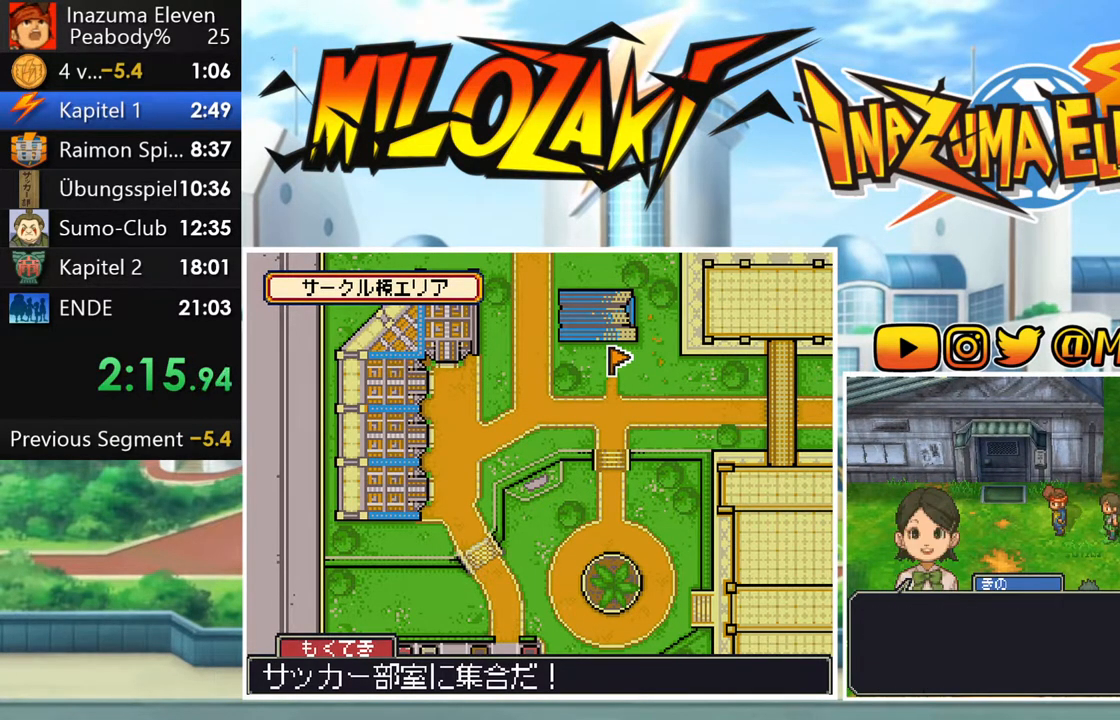
{"buttons": [], "left_stick": "left", "events": [[33, "A", "up"], [50, "L1", "up"], [83, "R1", "down"], [100, "A", "down"], [133, "L1", "down"], [150, "R1", "up"], [167, "A", "up"], [233, "L1", "up"], [300, "B", "down"], [383, "left_stick", "left"], [500, "B", "up"]]}
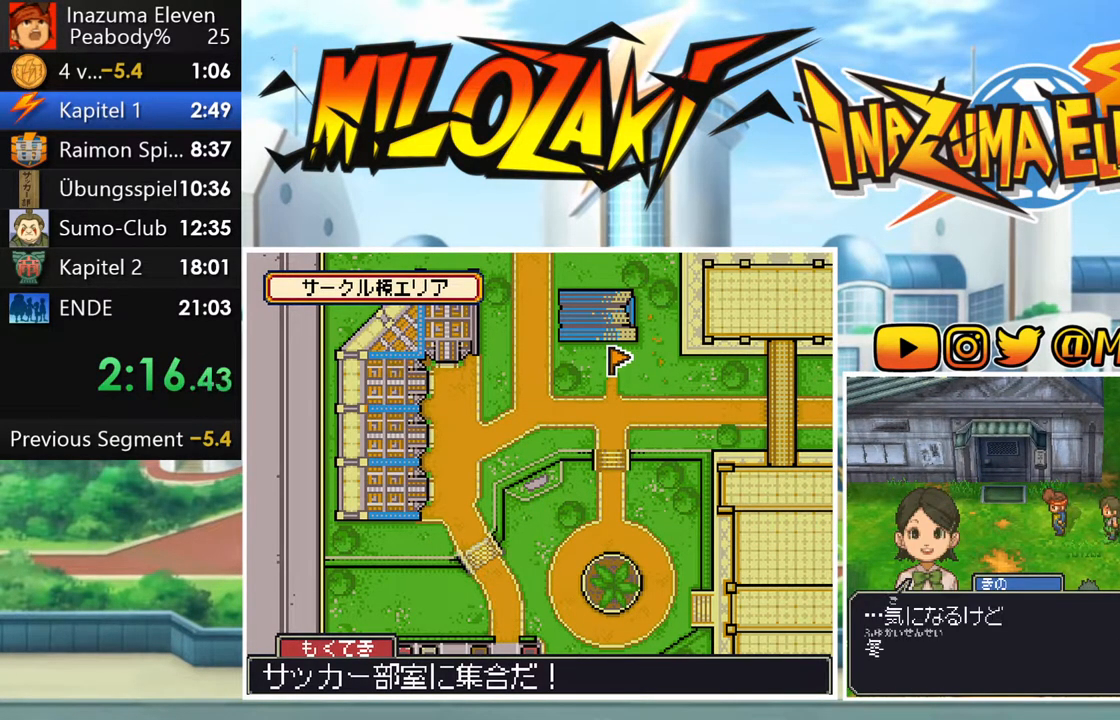
{"buttons": ["B"], "left_stick": "left", "events": [[100, "A", "down"], [183, "A", "up"], [283, "A", "down"], [350, "A", "up"], [467, "B", "down"]]}
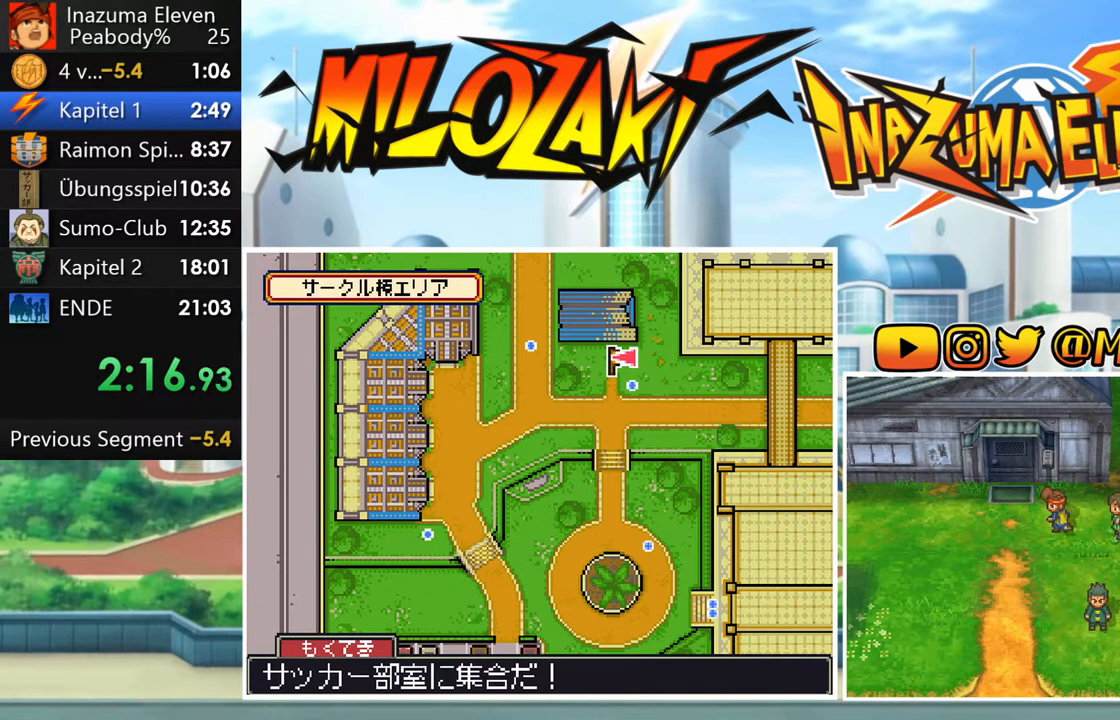
{"buttons": [], "left_stick": "up", "events": [[83, "left_stick", "up-left"], [233, "B", "up"], [233, "left_stick", "up"], [300, "A", "down"], [417, "A", "up"]]}
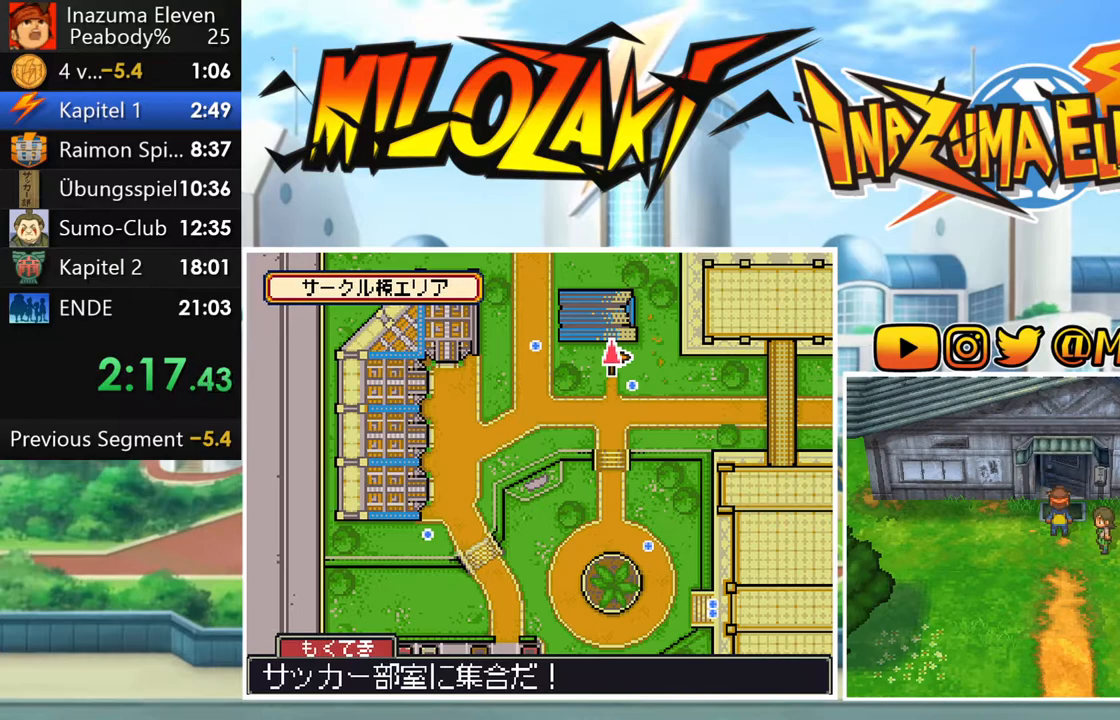
{"buttons": ["B"], "left_stick": "up", "events": [[150, "B", "down"]]}
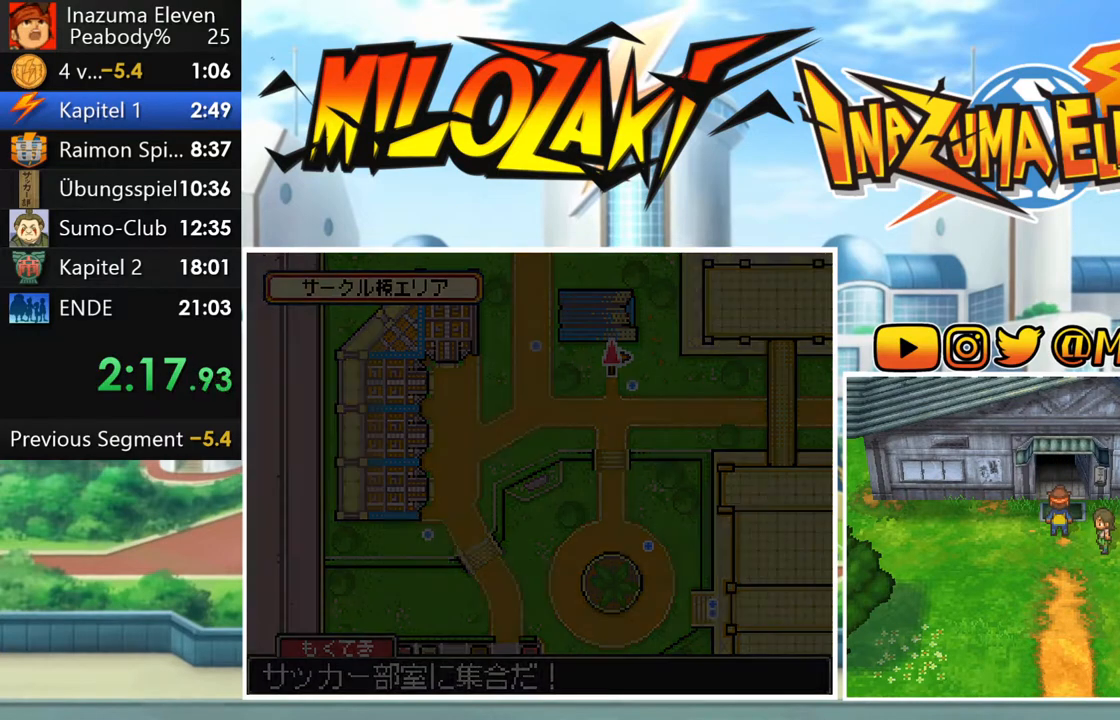
{"buttons": ["B"], "left_stick": "up", "events": []}
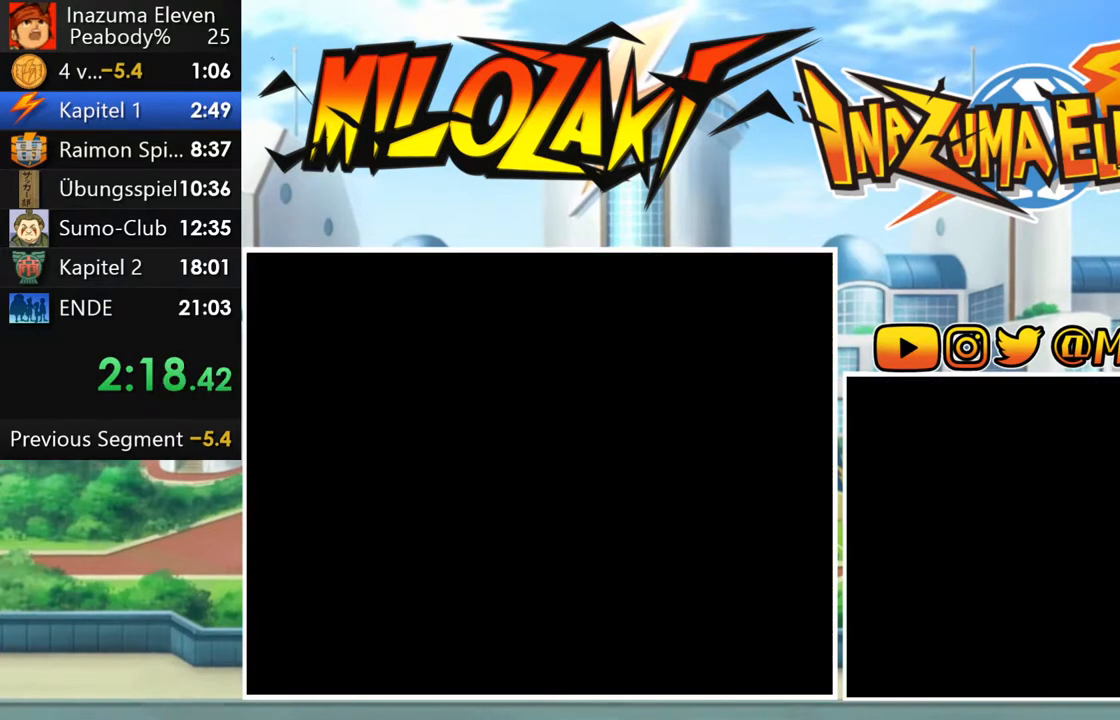
{"buttons": ["B"], "left_stick": "up"}
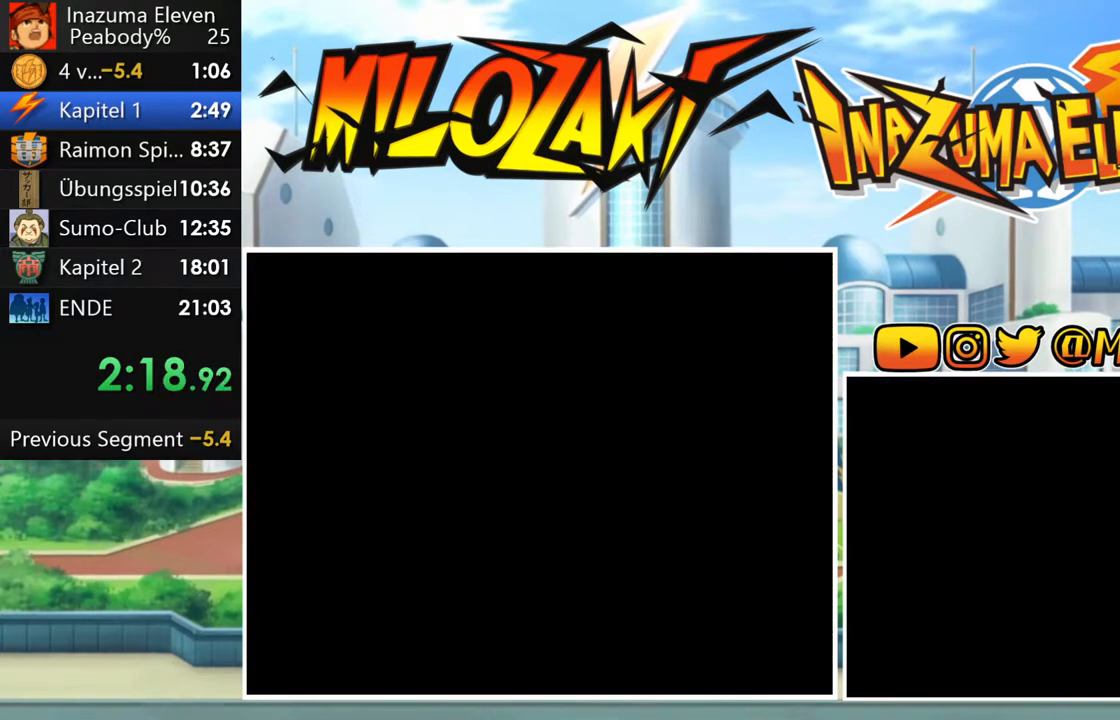
{"buttons": ["B"], "left_stick": "up"}
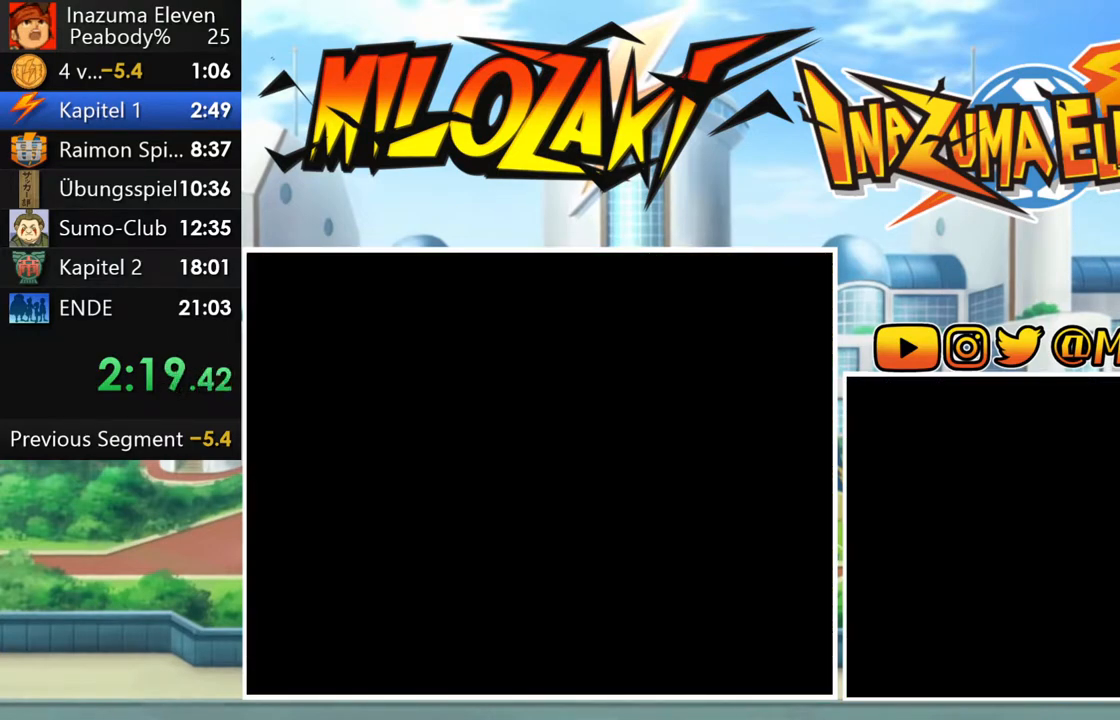
{"buttons": [], "left_stick": "up", "events": [[150, "B", "up"], [183, "B", "down"], [483, "B", "up"]]}
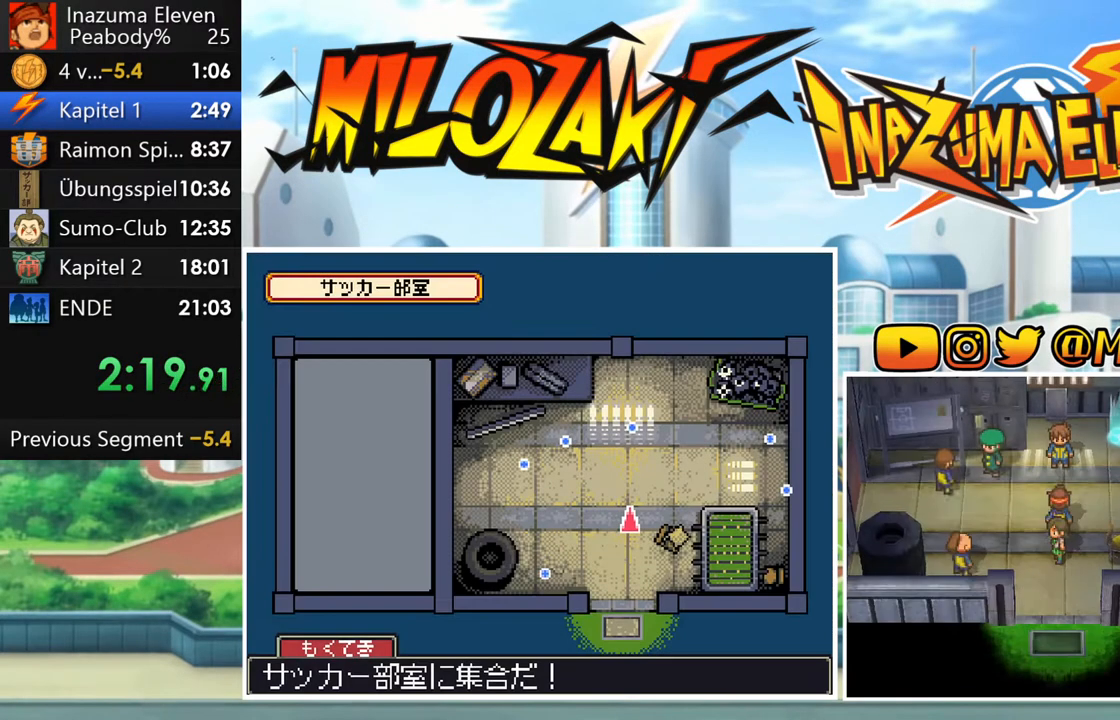
{"buttons": ["B"], "left_stick": "up"}
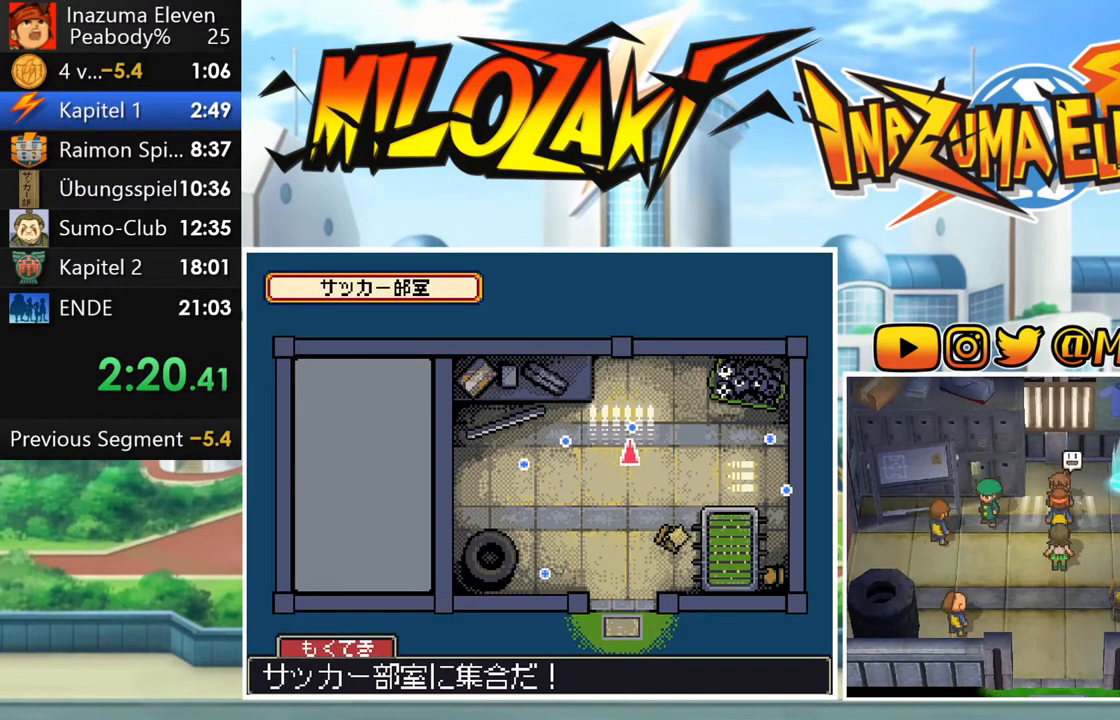
{"buttons": ["A"], "left_stick": "center", "events": [[133, "A", "down"], [133, "B", "up"], [183, "left_stick", "center"], [233, "A", "up"], [417, "A", "down"]]}
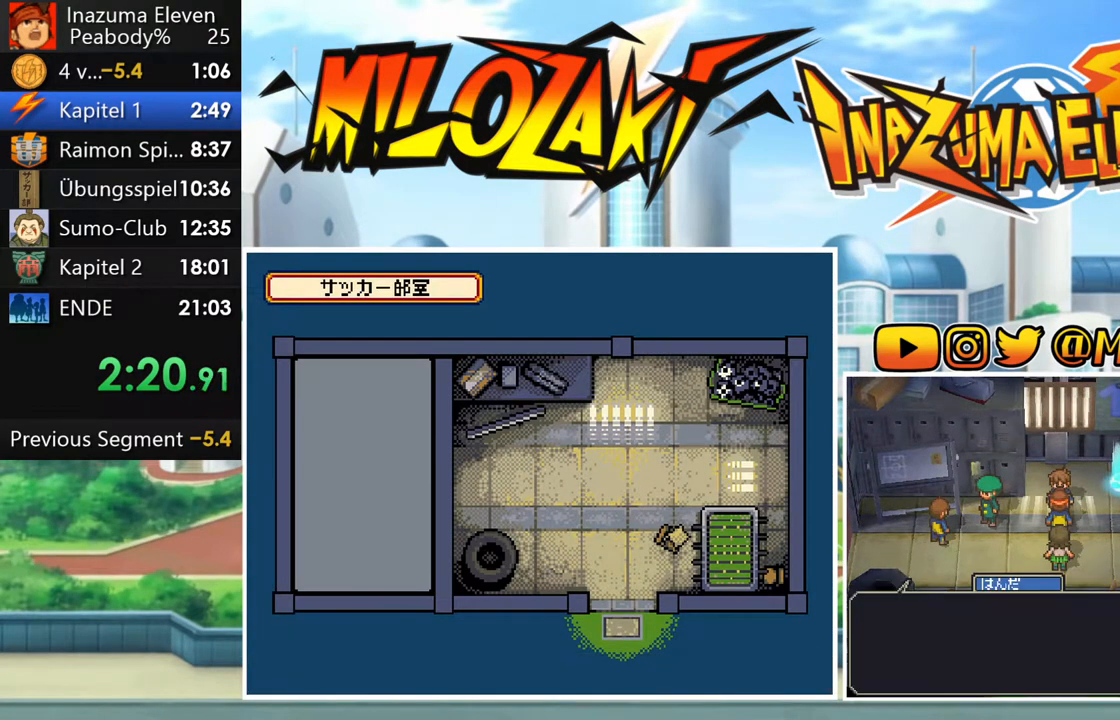
{"buttons": ["L1"], "left_stick": "center", "events": [[17, "A", "up"], [83, "L1", "down"], [100, "A", "down"], [150, "R1", "down"], [183, "A", "up"], [183, "R1", "up"], [200, "L1", "up"], [283, "A", "down"], [283, "L1", "down"], [283, "R1", "down"], [317, "R1", "up"], [350, "A", "up"], [383, "L1", "up"], [400, "R1", "down"], [417, "A", "down"], [467, "A", "up"], [467, "R1", "up"], [483, "L1", "down"]]}
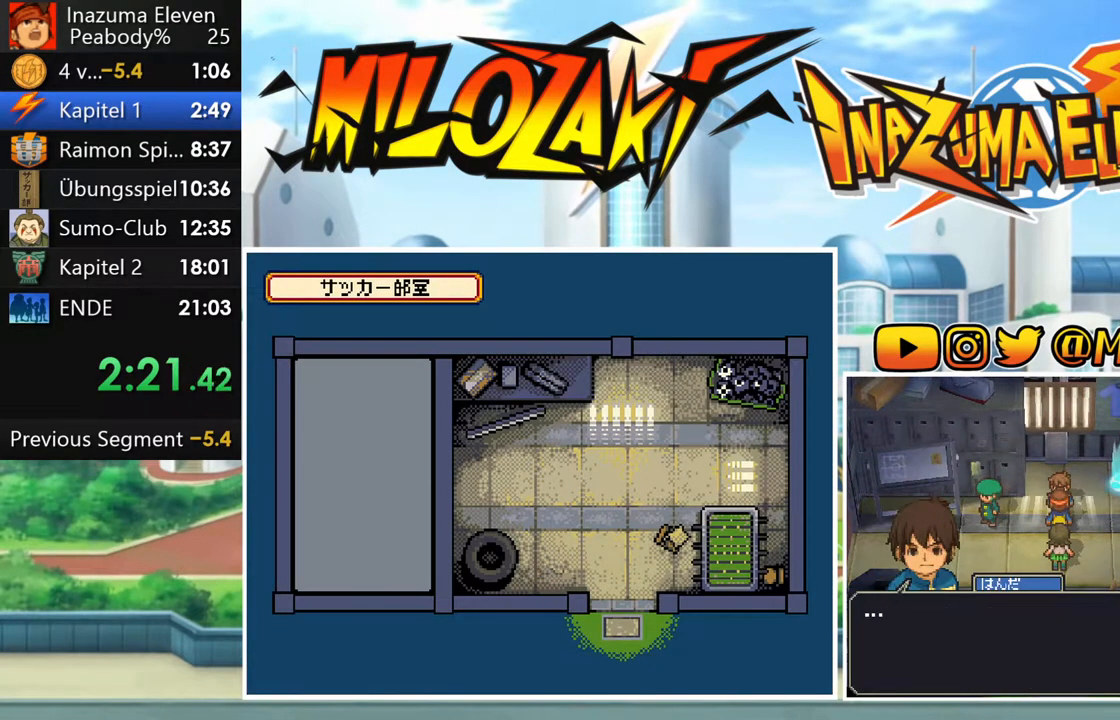
{"buttons": ["L1"], "left_stick": "center", "events": [[50, "R1", "down"], [83, "A", "down"], [100, "L1", "up"], [133, "A", "up"], [133, "R1", "up"], [183, "L1", "down"], [217, "A", "down"], [217, "R1", "down"], [283, "A", "up"], [283, "R1", "up"], [317, "L1", "up"], [367, "R1", "down"], [400, "A", "down"], [400, "L1", "down"], [450, "R1", "up"], [467, "A", "up"]]}
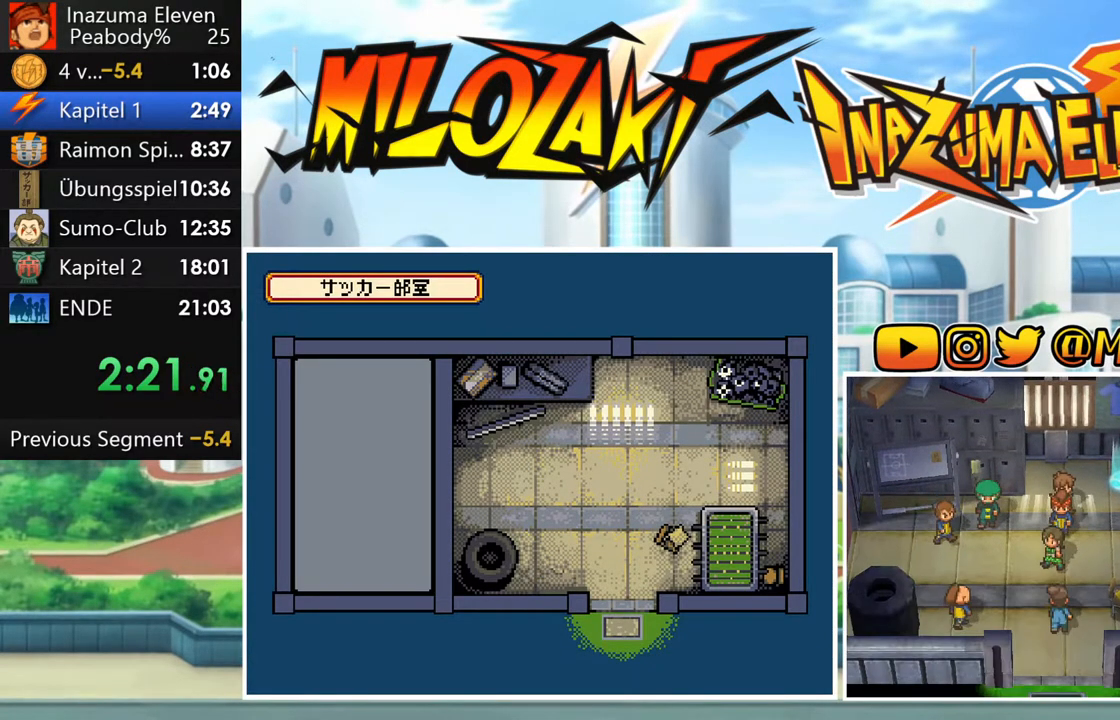
{"buttons": ["L1", "R1"], "left_stick": "center", "events": [[17, "L1", "up"], [50, "R1", "down"], [83, "A", "down"], [117, "L1", "down"], [150, "A", "up"], [183, "R1", "up"], [250, "L1", "up"], [283, "A", "down"], [283, "R1", "down"], [333, "R1", "up"], [400, "A", "up"], [417, "L1", "down"], [483, "R1", "down"]]}
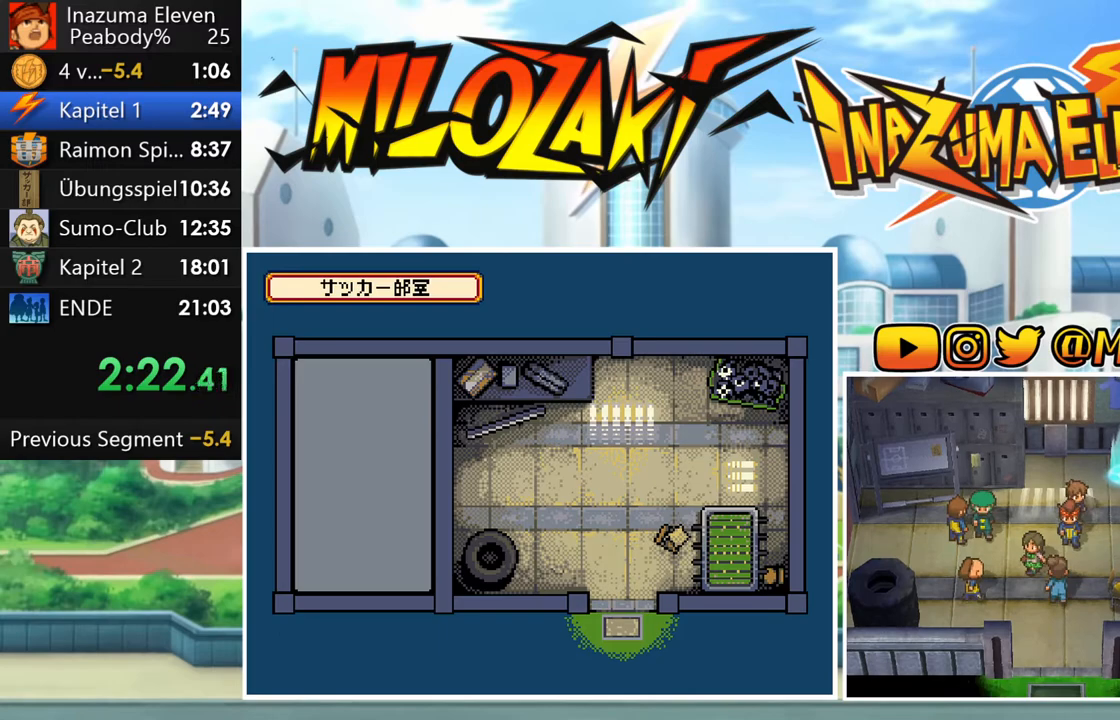
{"buttons": ["L1"], "left_stick": "center", "events": [[17, "A", "down"], [17, "L1", "up"], [50, "R1", "up"], [83, "A", "up"], [150, "L1", "down"], [167, "R1", "down"], [200, "A", "down"], [267, "A", "up"], [283, "L1", "up"], [283, "R1", "up"], [400, "A", "down"], [417, "L1", "down"], [417, "R1", "down"], [450, "R1", "up"], [467, "A", "up"]]}
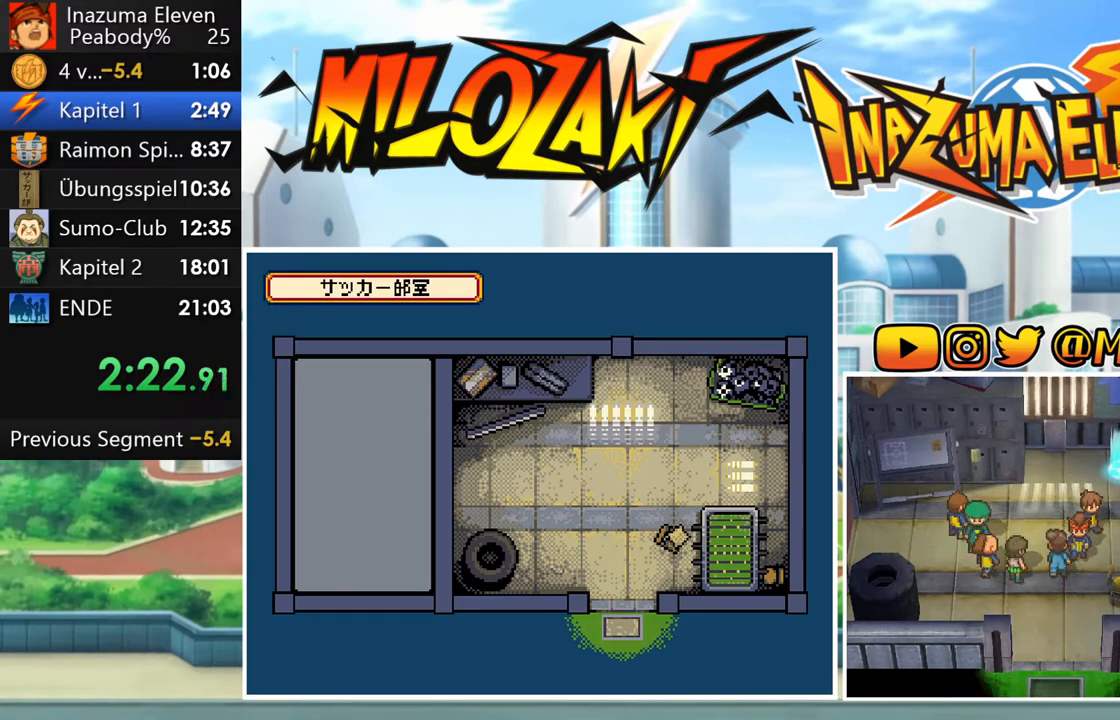
{"buttons": ["A", "L1", "R1"], "left_stick": "center", "events": [[17, "L1", "up"], [83, "A", "down"], [100, "R1", "down"], [150, "R1", "up"], [167, "L1", "down"], [183, "A", "up"], [267, "L1", "up"], [267, "R1", "down"], [283, "A", "down"], [367, "R1", "up"], [383, "A", "up"], [417, "L1", "down"], [483, "A", "down"], [483, "R1", "down"]]}
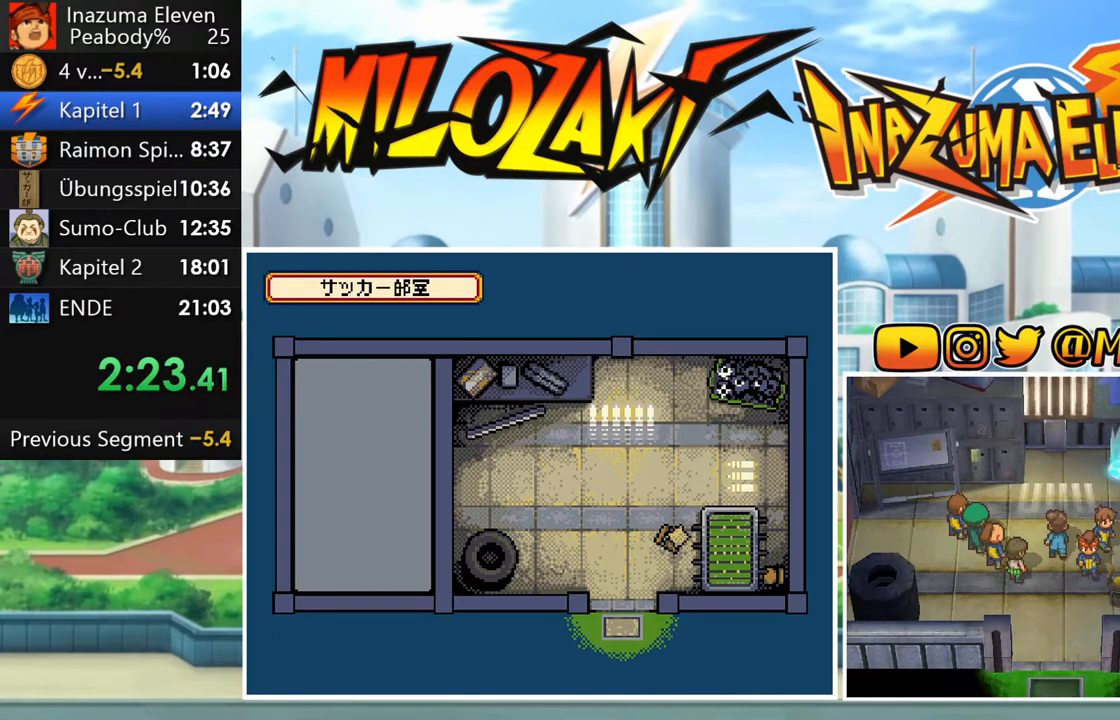
{"buttons": ["L1"], "left_stick": "center", "events": [[17, "L1", "up"], [83, "A", "up"], [83, "R1", "up"], [167, "L1", "down"], [183, "R1", "down"], [200, "A", "down"], [267, "A", "up"], [267, "R1", "up"], [300, "L1", "up"], [383, "A", "down"], [450, "L1", "down"], [467, "A", "up"]]}
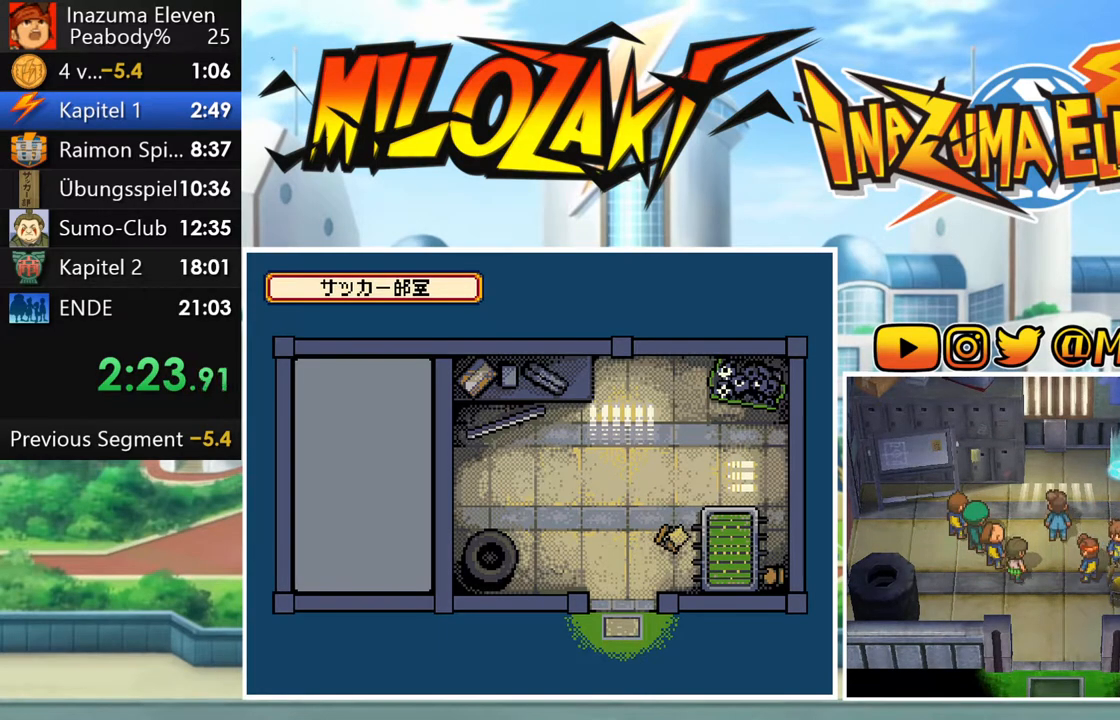
{"buttons": ["A", "L1", "R1"], "left_stick": "center", "events": [[50, "L1", "up"], [100, "A", "down"], [167, "A", "up"], [217, "L1", "down"], [283, "A", "down"], [283, "R1", "down"], [300, "L1", "up"], [367, "R1", "up"], [383, "A", "up"], [450, "L1", "down"], [483, "A", "down"], [483, "R1", "down"]]}
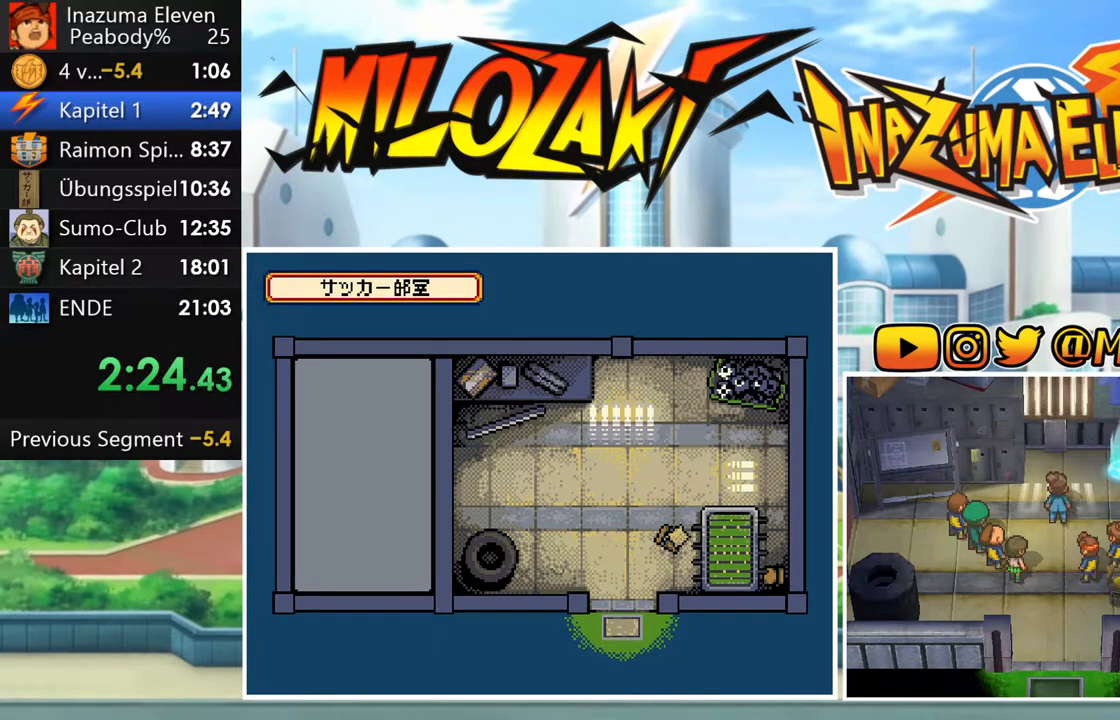
{"buttons": ["L1"], "left_stick": "center", "events": [[50, "R1", "up"], [67, "A", "up"], [67, "L1", "up"], [167, "R1", "down"], [200, "A", "down"], [200, "L1", "down"], [250, "R1", "up"], [267, "A", "up"], [300, "L1", "up"], [367, "A", "down"], [367, "R1", "down"], [417, "L1", "down"], [433, "R1", "up"], [450, "A", "up"]]}
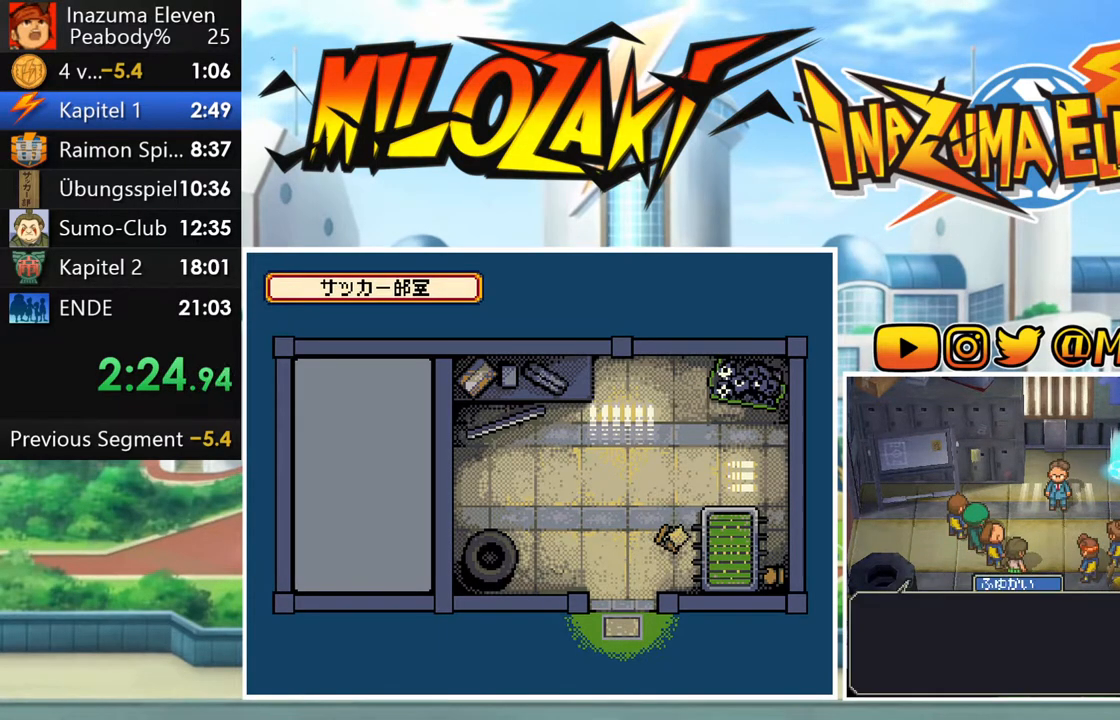
{"buttons": [], "left_stick": "center", "events": [[33, "L1", "up"], [67, "A", "down"], [67, "R1", "down"], [117, "R1", "up"], [133, "A", "up"], [150, "L1", "down"], [233, "R1", "down"], [250, "A", "down"], [250, "L1", "up"], [300, "R1", "up"], [317, "A", "up"], [367, "L1", "down"], [400, "R1", "down"], [417, "A", "down"], [450, "L1", "up"], [467, "A", "up"], [467, "R1", "up"]]}
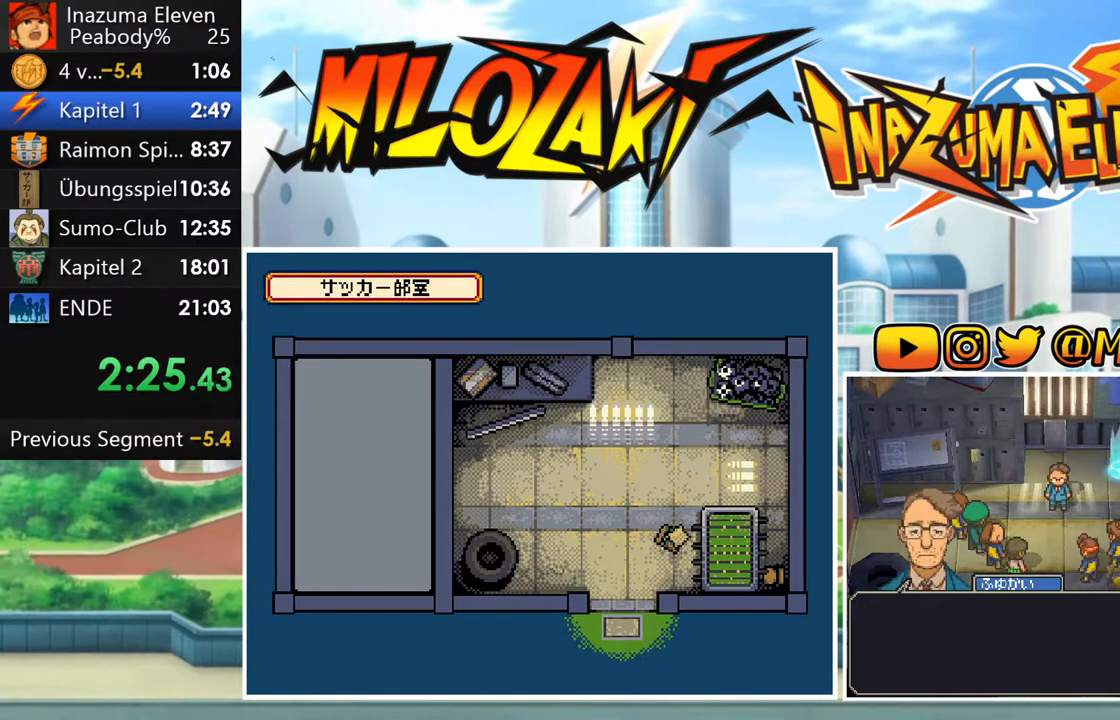
{"buttons": [], "left_stick": "center", "events": [[50, "R1", "down"], [67, "A", "down"], [83, "L1", "down"], [133, "R1", "up"], [150, "A", "up"], [167, "L1", "up"], [233, "R1", "down"], [250, "A", "down"], [283, "R1", "up"], [300, "A", "up"], [317, "L1", "down"], [383, "L1", "up"]]}
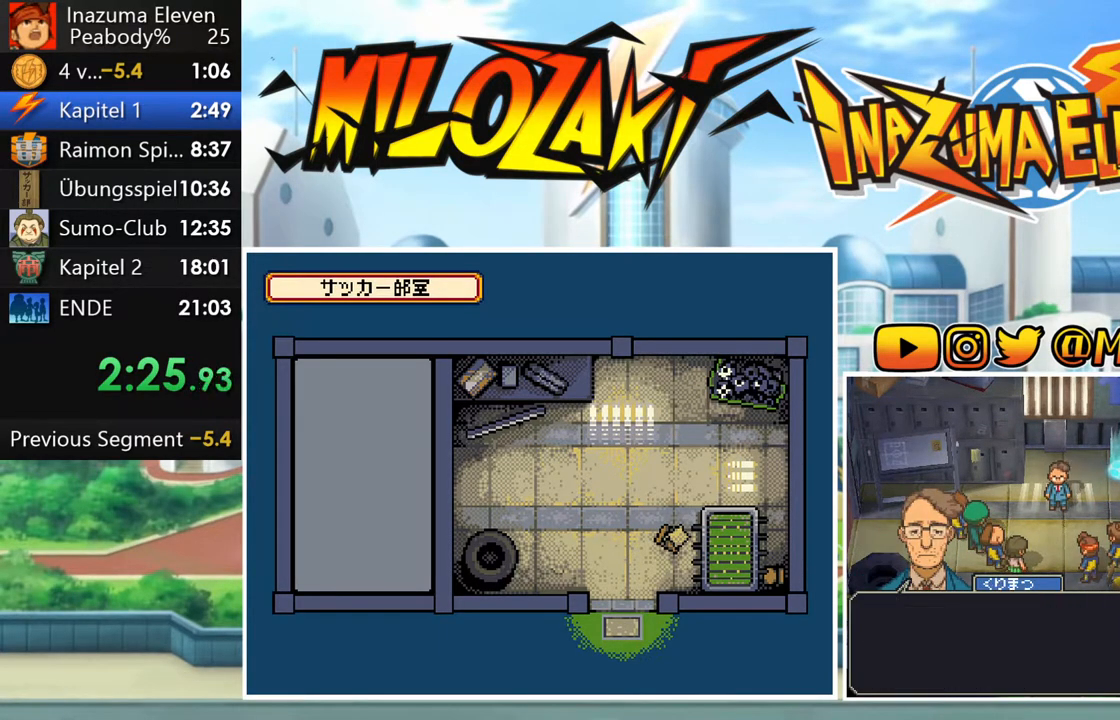
{"buttons": ["L1"], "left_stick": "center", "events": [[33, "L1", "down"], [50, "R1", "down"], [83, "A", "down"], [133, "R1", "up"], [150, "A", "up"], [150, "L1", "up"], [233, "A", "down"], [233, "R1", "down"], [300, "L1", "down"], [300, "R1", "up"], [317, "A", "up"], [350, "L1", "up"], [400, "A", "down"], [400, "R1", "down"], [467, "R1", "up"], [500, "A", "up"], [500, "L1", "down"]]}
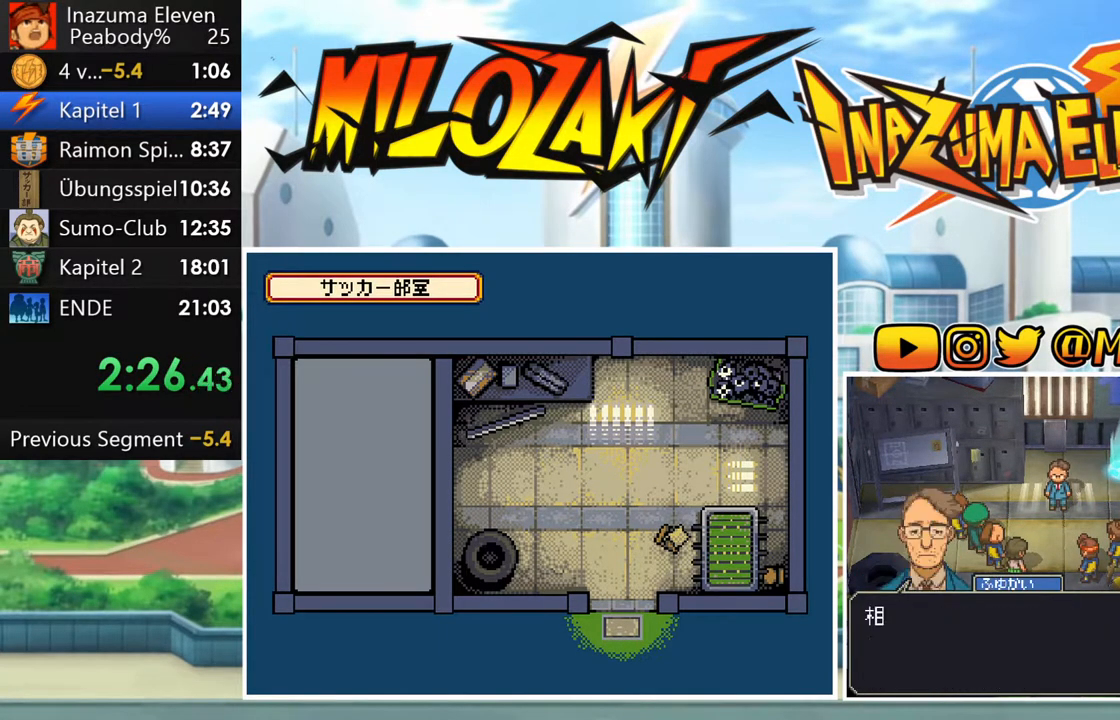
{"buttons": ["A", "L1", "R1"], "left_stick": "center", "events": [[83, "A", "down"], [83, "R1", "down"], [117, "L1", "up"], [150, "A", "up"], [150, "R1", "up"], [233, "L1", "down"], [250, "R1", "down"], [267, "A", "down"], [333, "A", "up"], [333, "R1", "up"], [350, "L1", "up"], [417, "R1", "down"], [433, "A", "down"], [450, "L1", "down"]]}
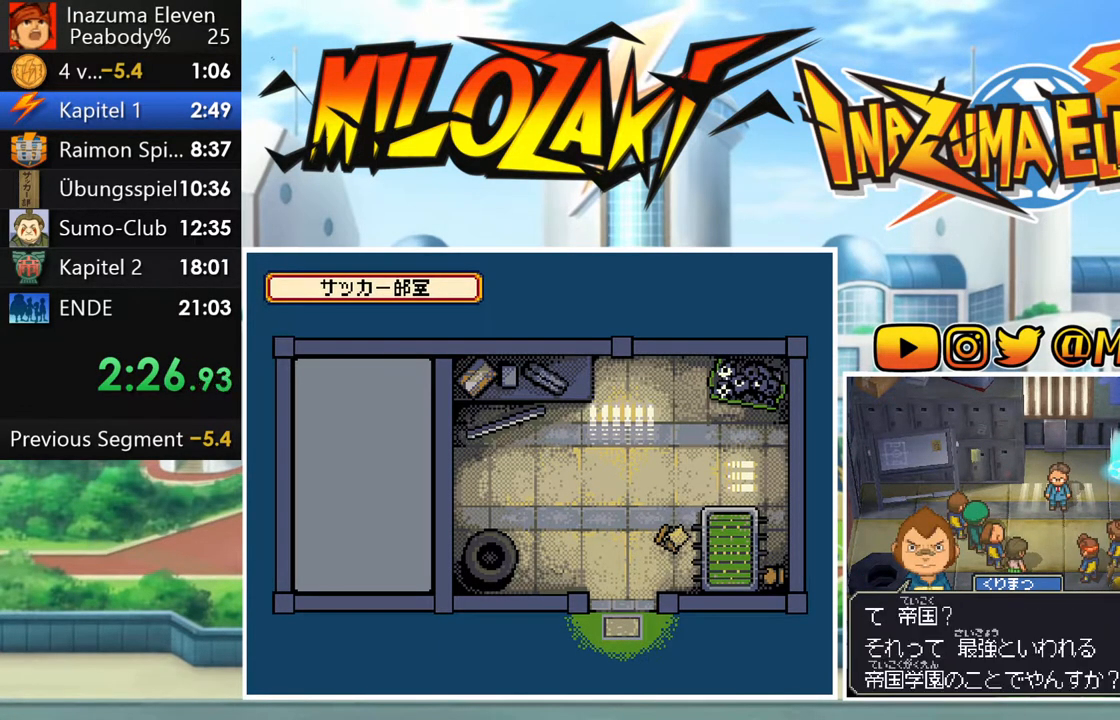
{"buttons": ["A", "L1", "R1"], "left_stick": "center", "events": [[17, "A", "up"], [33, "R1", "up"], [50, "L1", "up"], [83, "R1", "down"], [100, "A", "down"], [183, "A", "up"], [183, "L1", "down"], [183, "R1", "up"], [267, "R1", "down"], [283, "L1", "up"], [300, "A", "down"], [367, "A", "up"], [367, "R1", "up"], [417, "L1", "down"], [467, "R1", "down"], [483, "A", "down"]]}
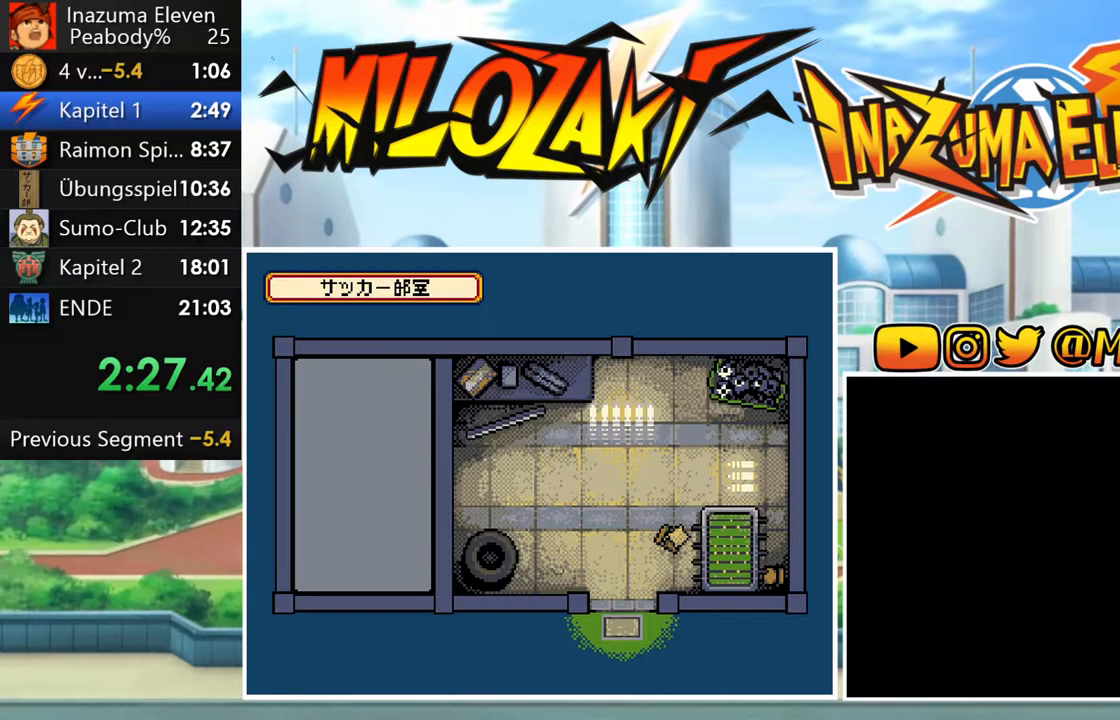
{"buttons": [], "left_stick": "center"}
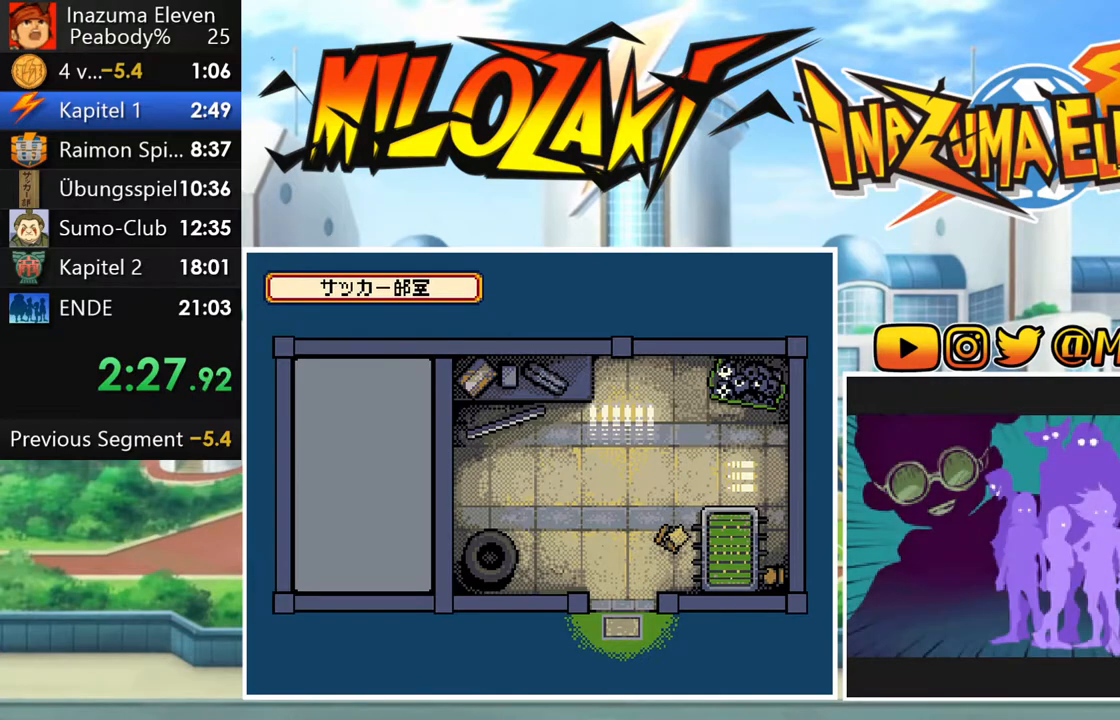
{"buttons": [], "left_stick": "center", "events": [[117, "A", "down"], [117, "R1", "down"], [200, "R1", "up"], [217, "A", "up"], [317, "A", "down"], [333, "R1", "down"], [400, "R1", "up"], [417, "A", "up"]]}